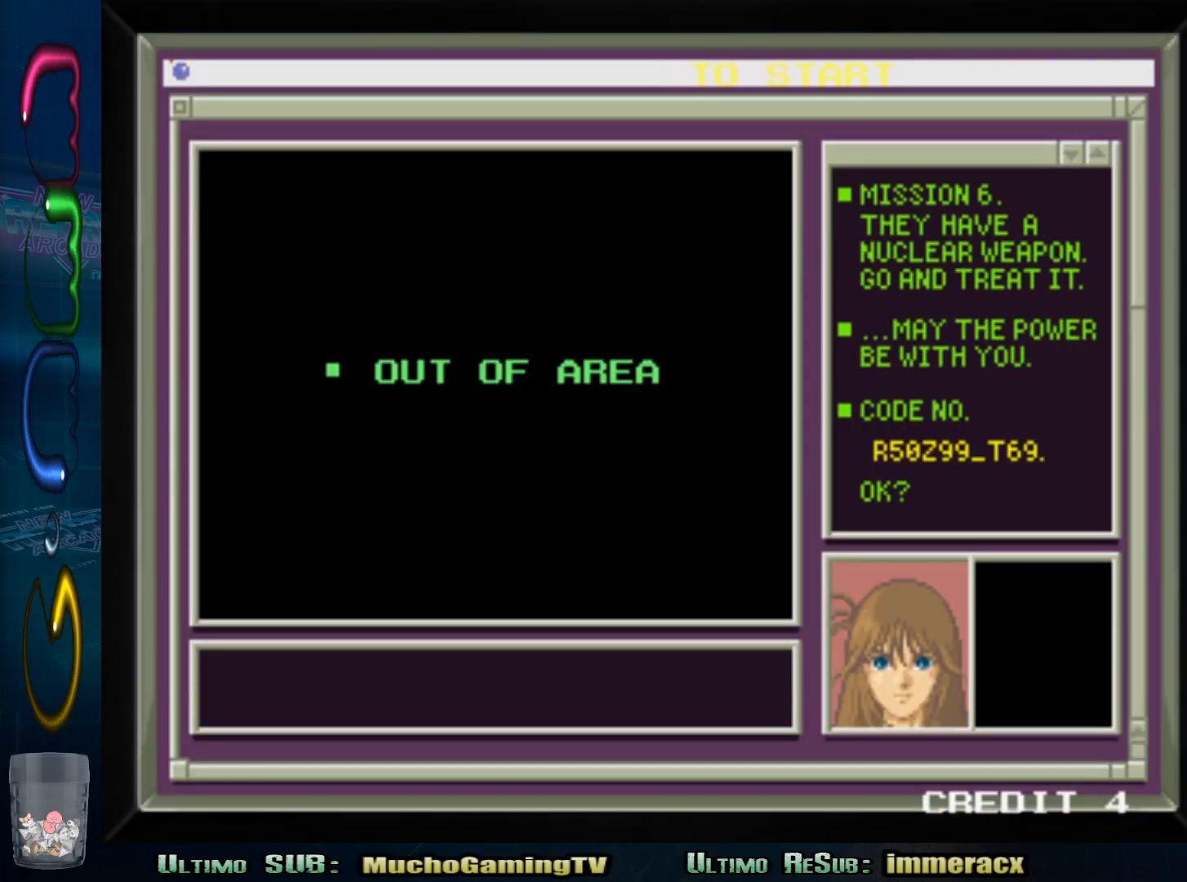
Gameplay with a controller (arcade stick); each line is a JSON object with the inputs held at the frame after it. "events" lists button and stick changes between this image and that frame as [ms after this image, input, new state], when the widget could be followed in between. Not read: L3 R3.
{"buttons": [], "left_stick": "center", "events": [[83, "CROSS", "down"], [200, "CROSS", "up"]]}
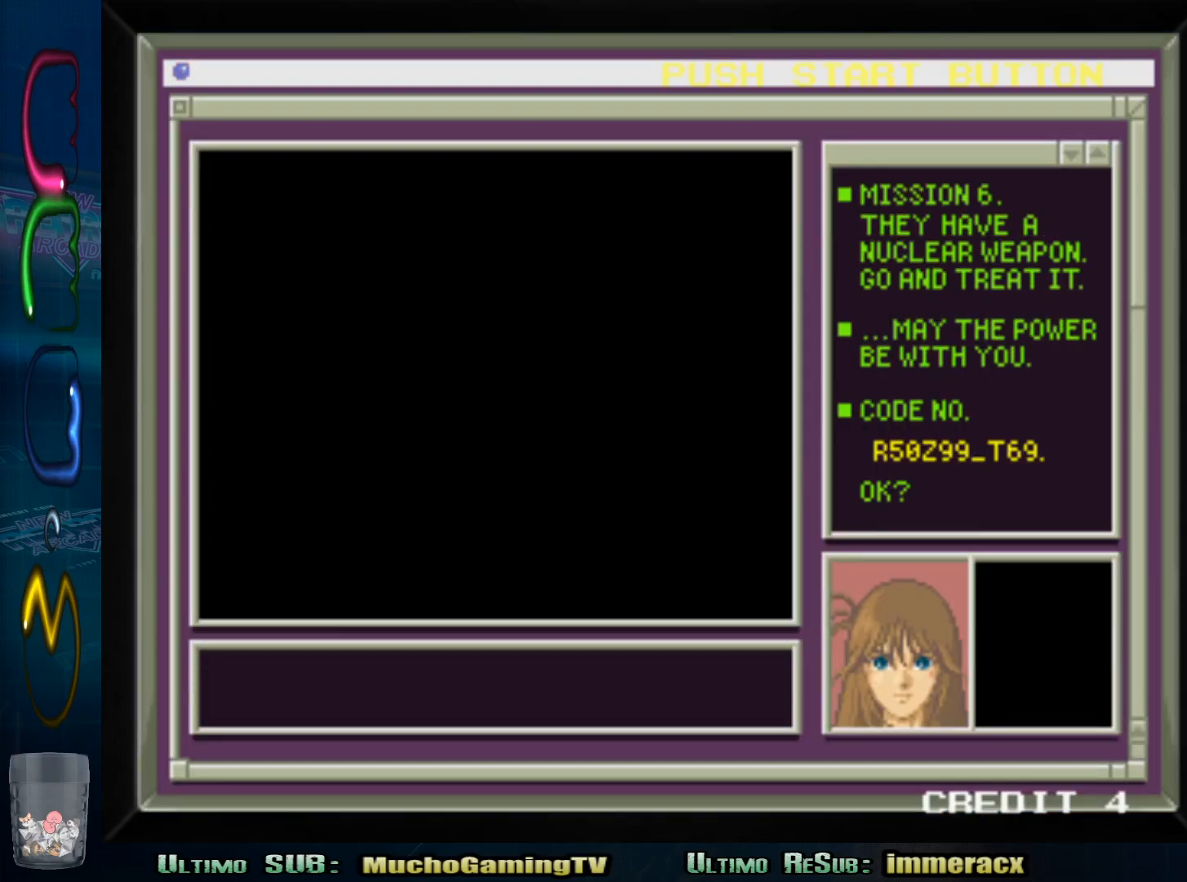
{"buttons": [], "left_stick": "center", "events": []}
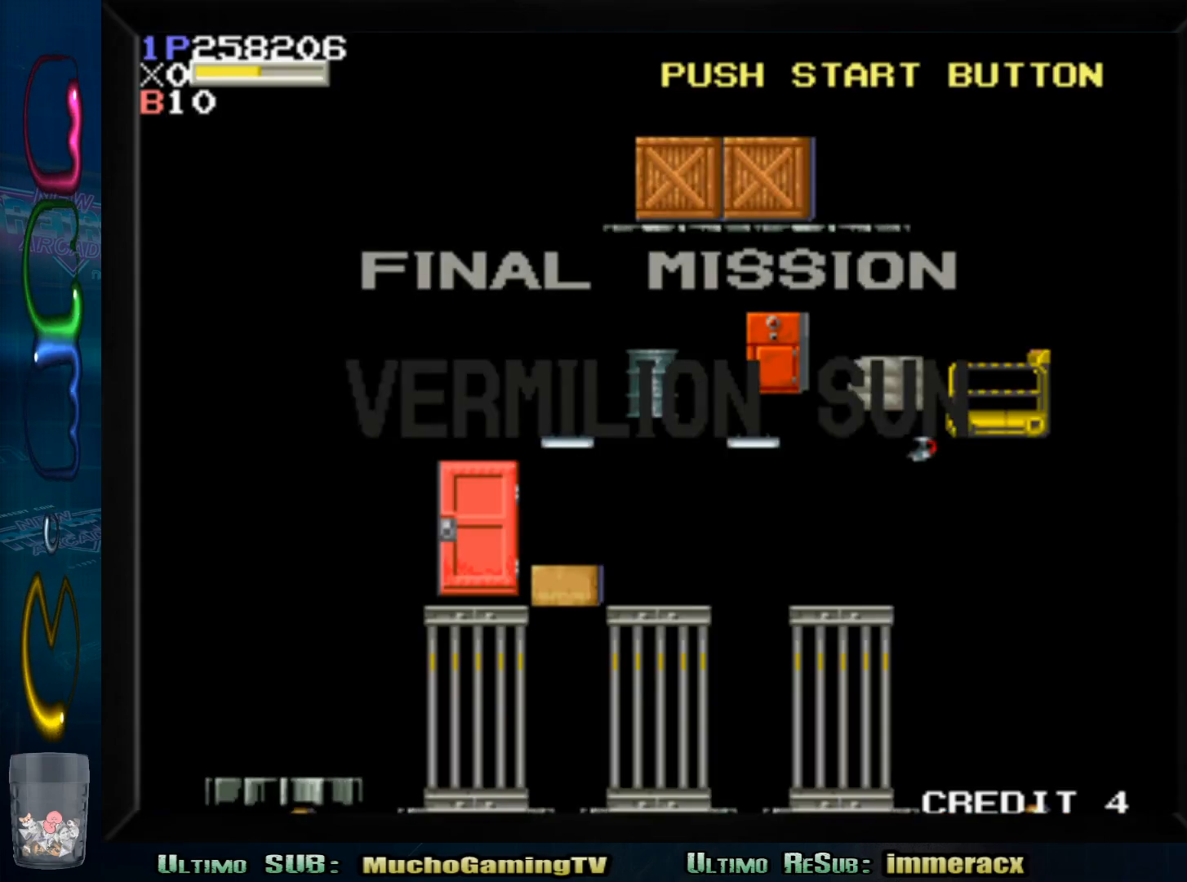
{"buttons": [], "left_stick": "center", "events": []}
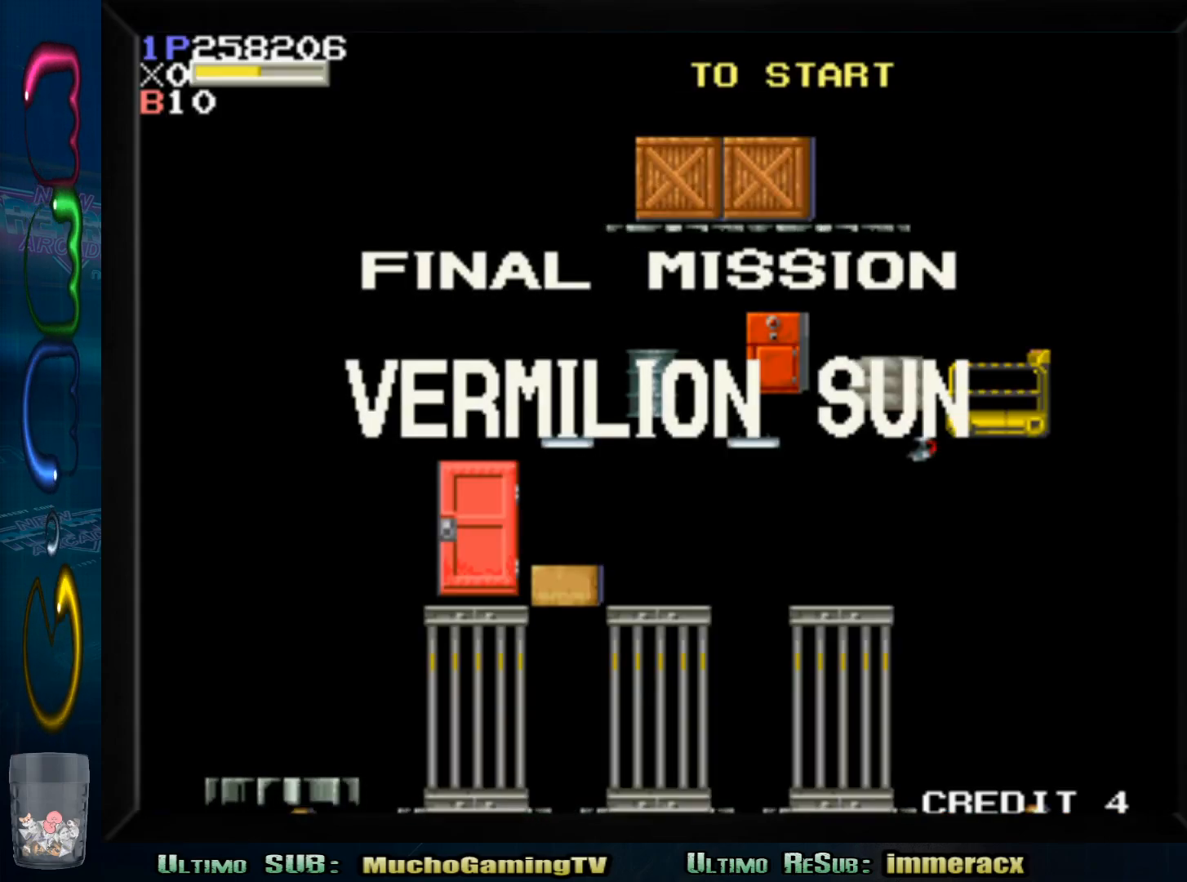
{"buttons": [], "left_stick": "center", "events": []}
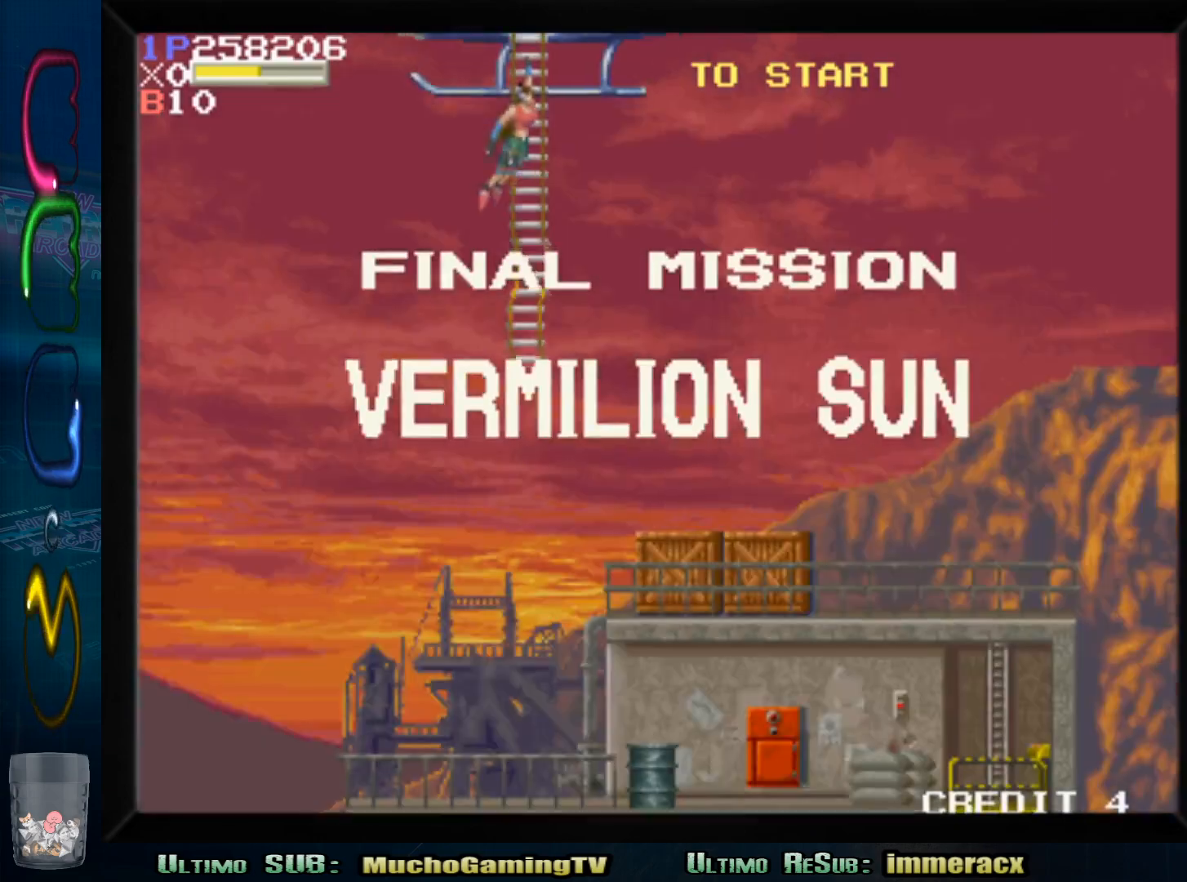
{"buttons": [], "left_stick": "center", "events": []}
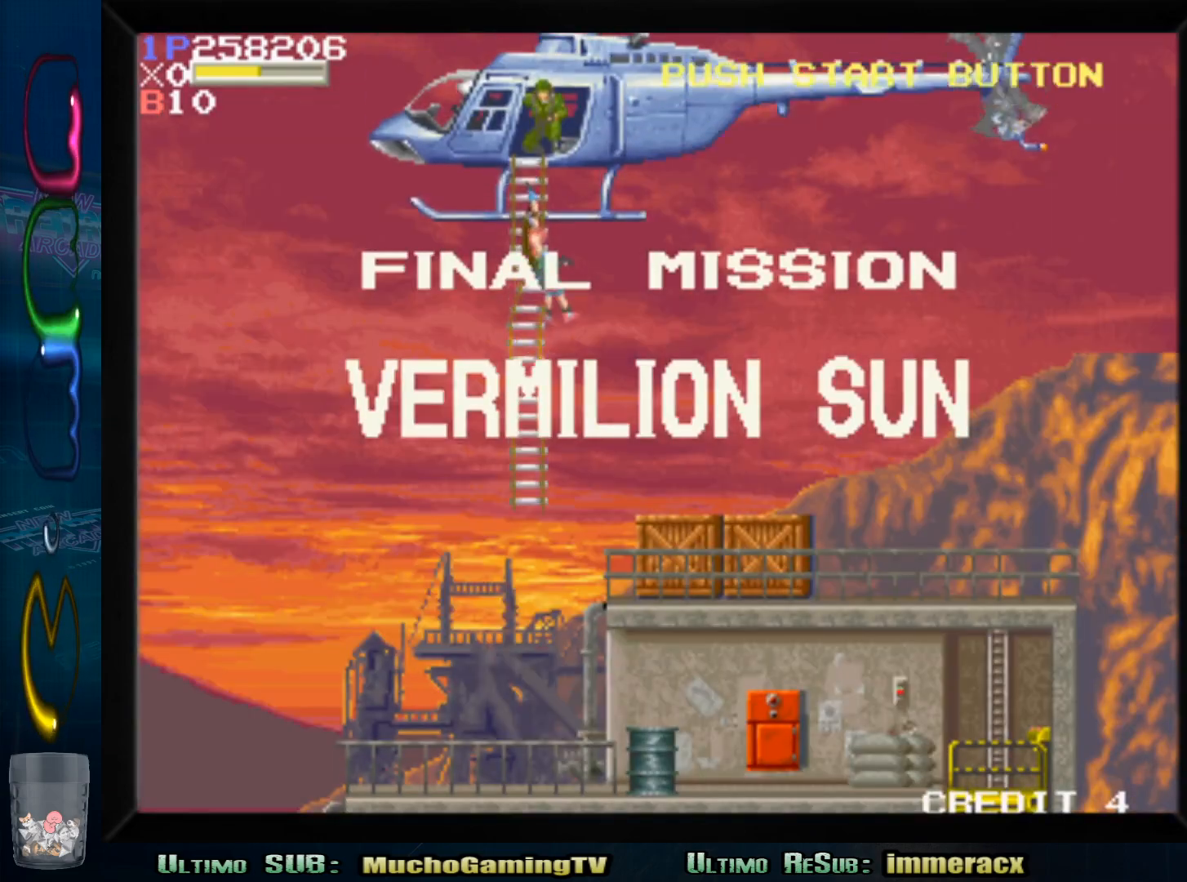
{"buttons": [], "left_stick": "center", "events": []}
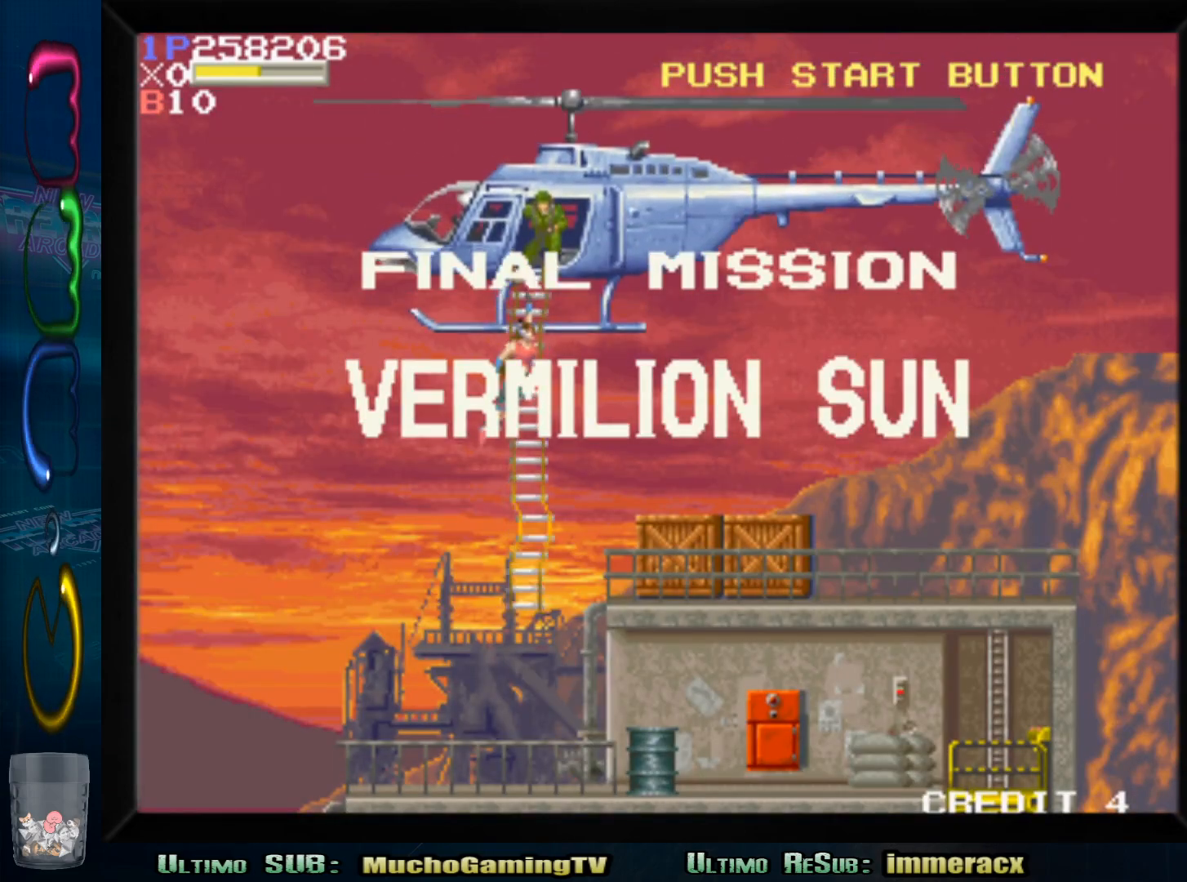
{"buttons": [], "left_stick": "center", "events": []}
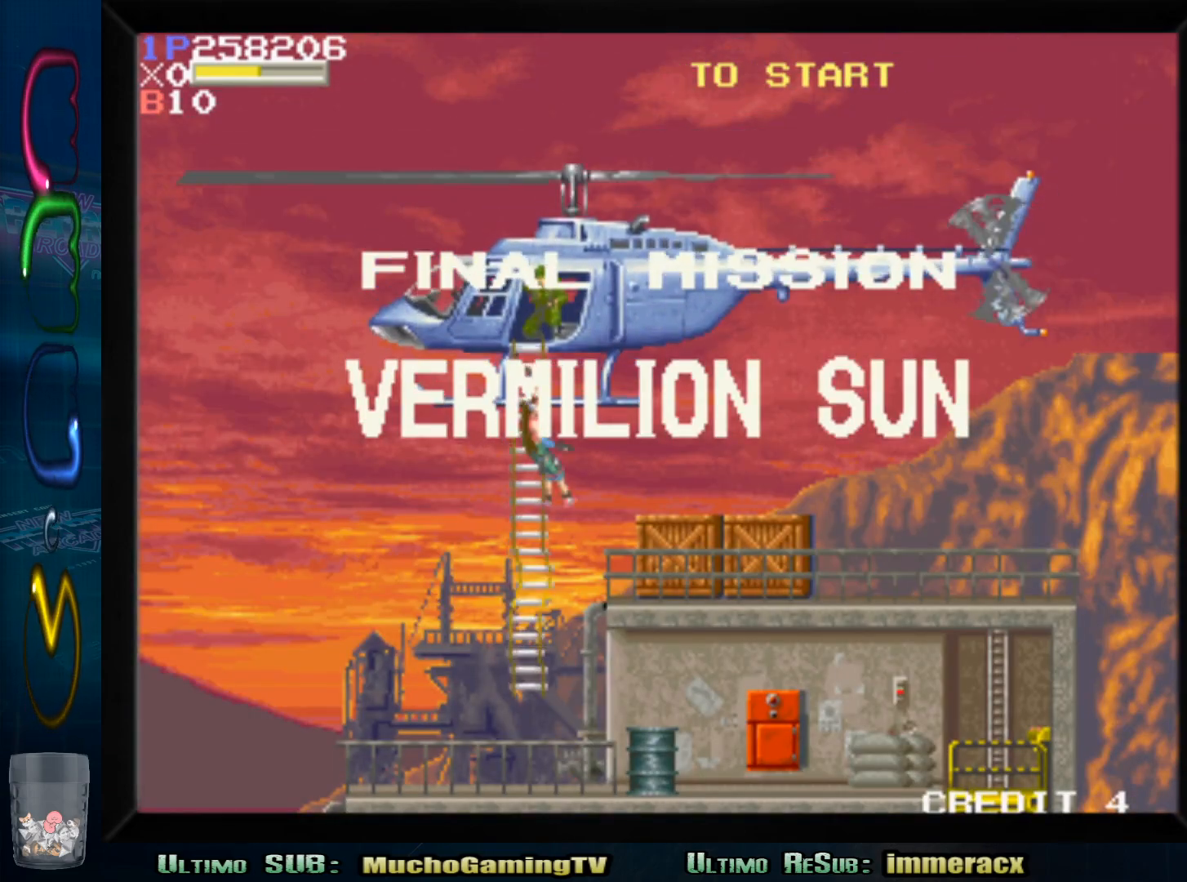
{"buttons": [], "left_stick": "center", "events": []}
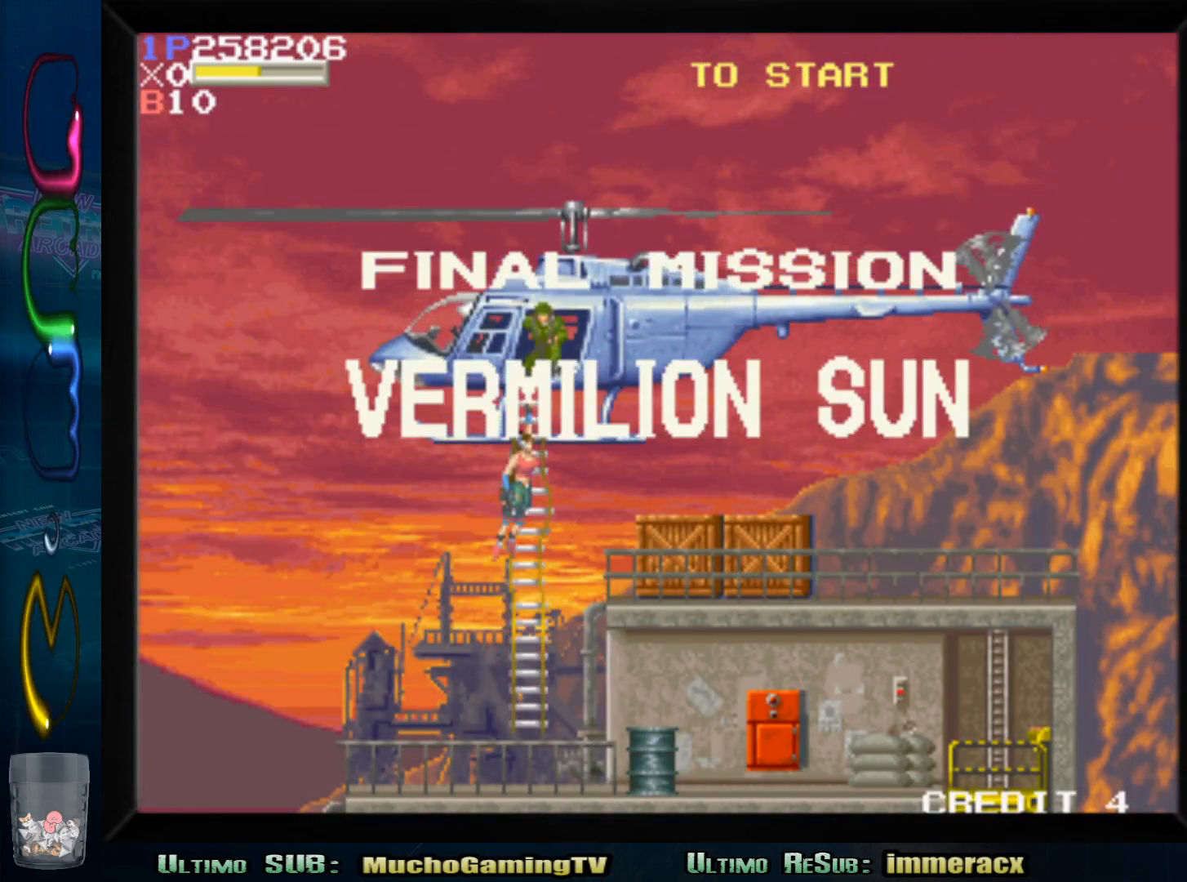
{"buttons": [], "left_stick": "center", "events": []}
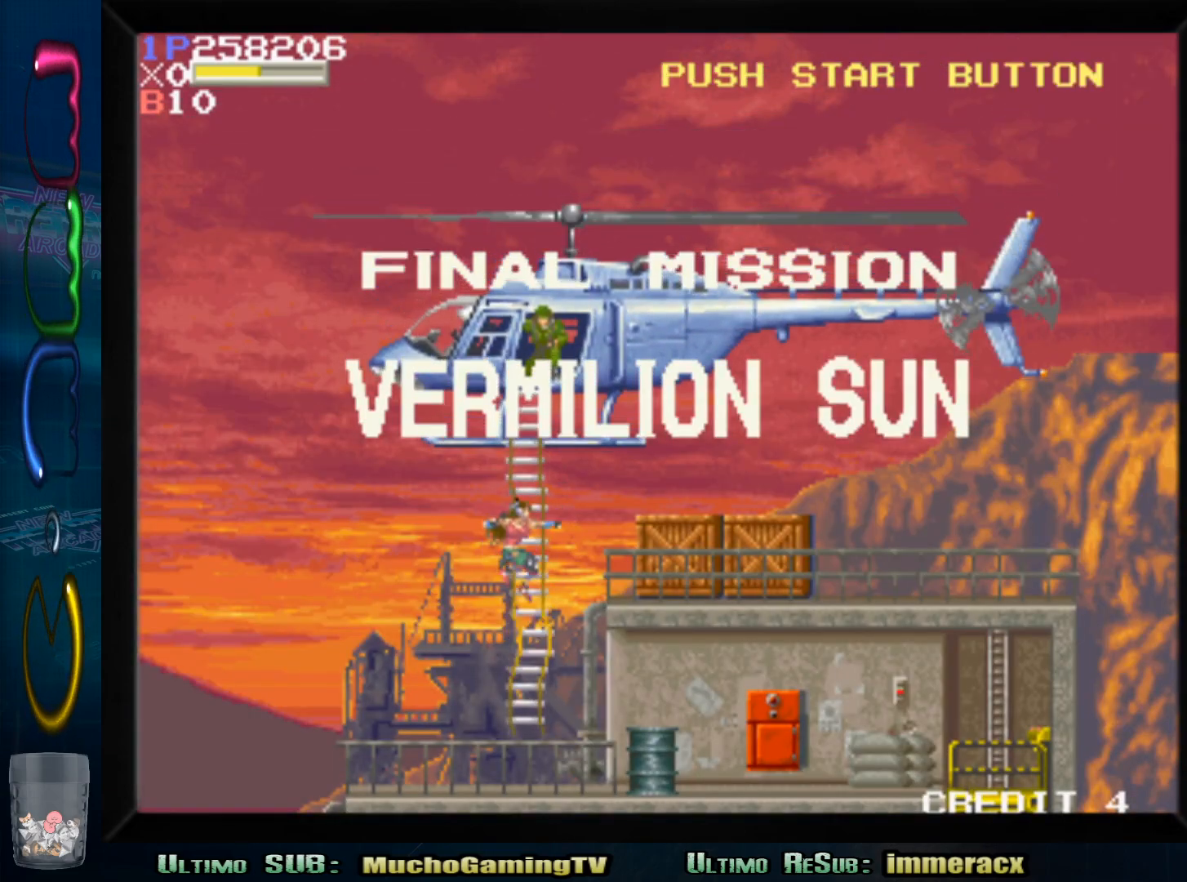
{"buttons": [], "left_stick": "center", "events": []}
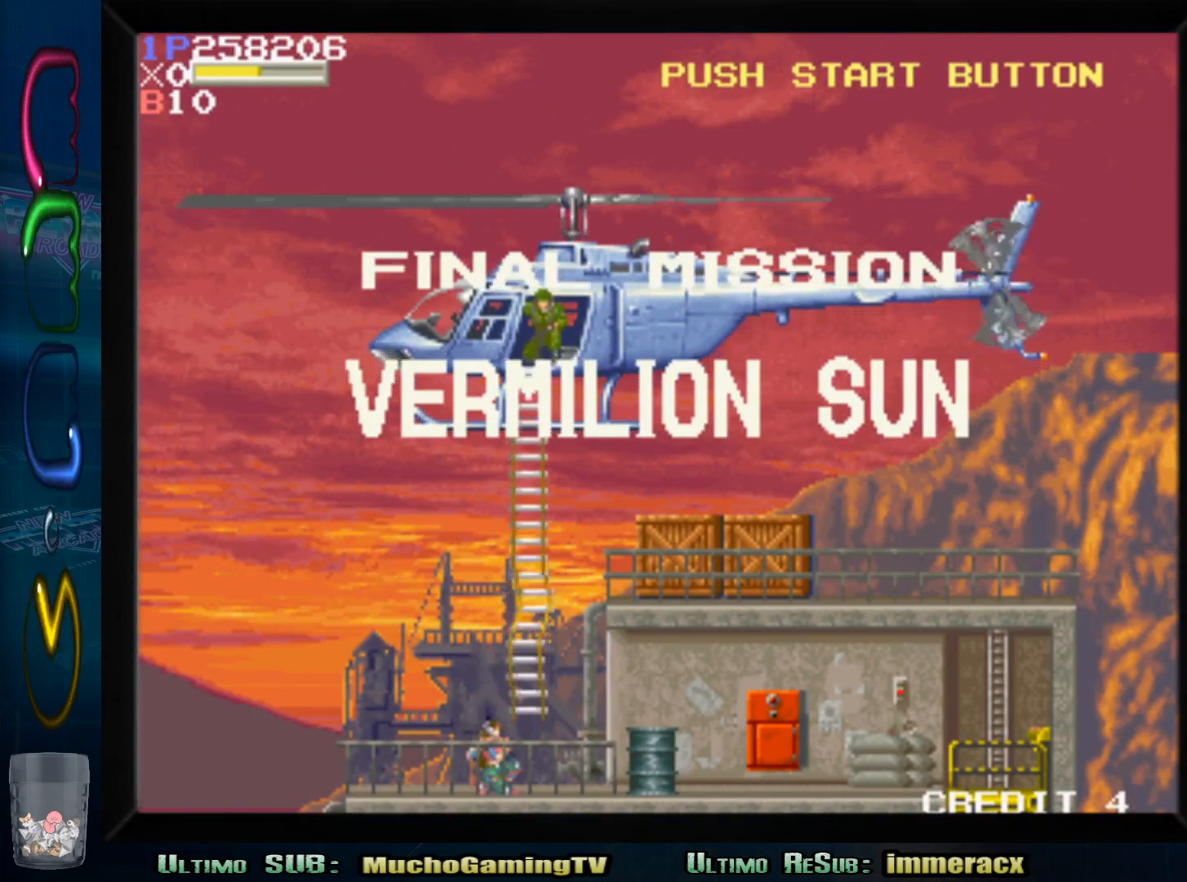
{"buttons": [], "left_stick": "center", "events": [[100, "left_stick", "right"], [483, "left_stick", "center"]]}
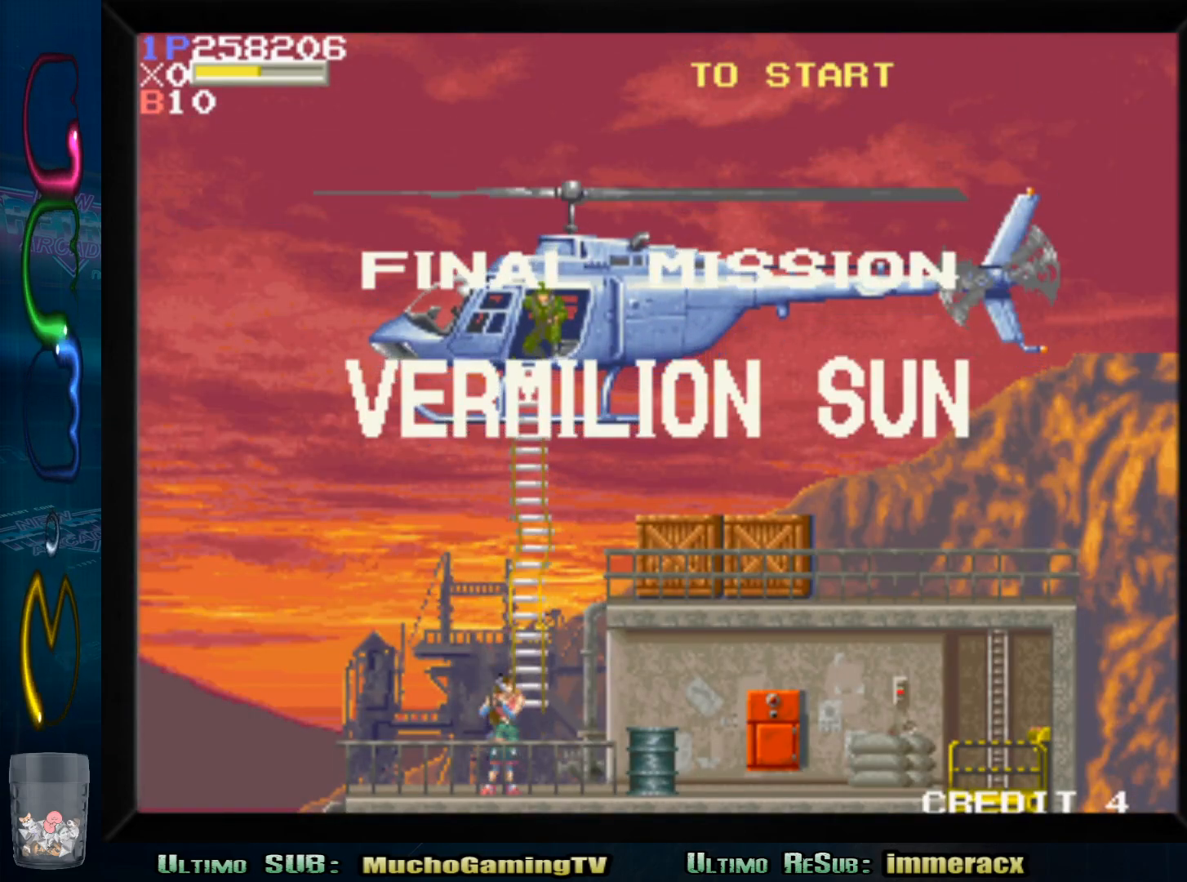
{"buttons": [], "left_stick": "down", "events": [[100, "left_stick", "down"], [200, "SQUARE", "down"], [317, "SQUARE", "up"]]}
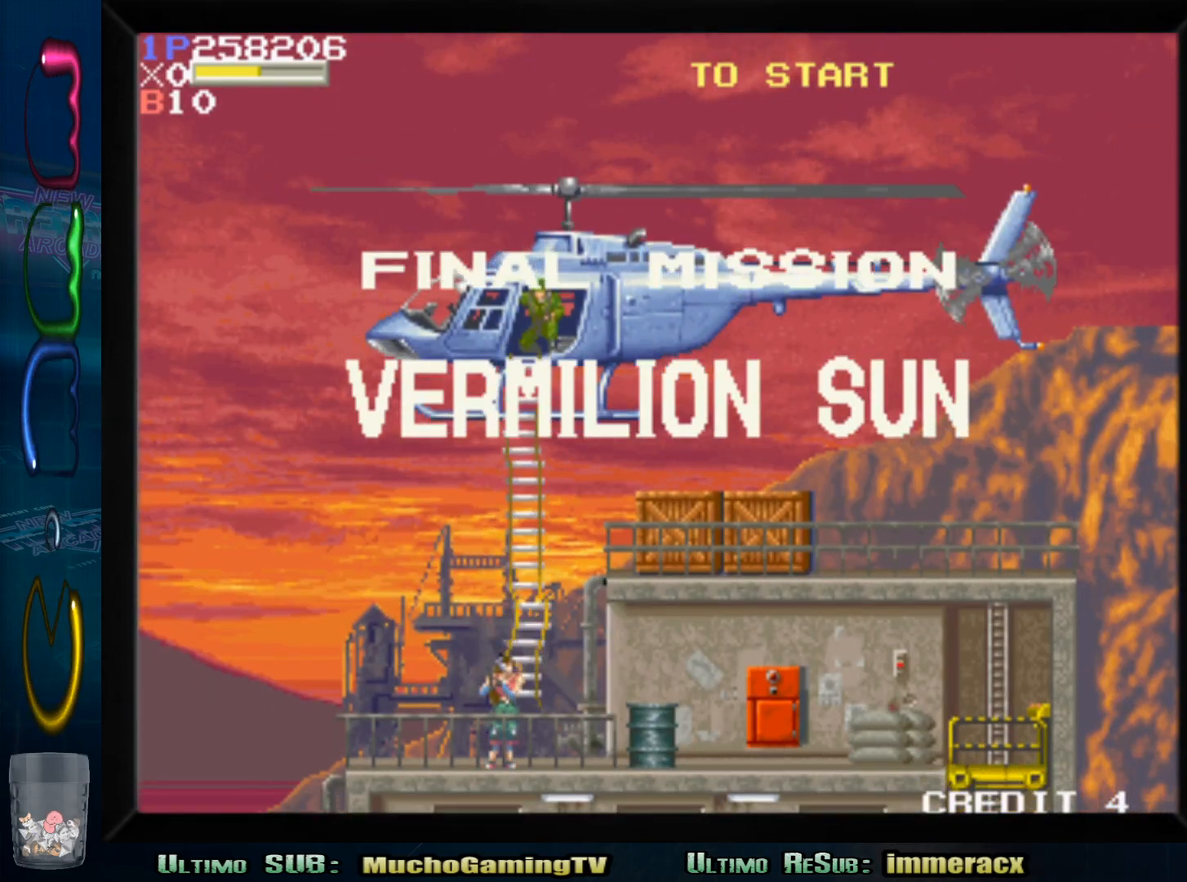
{"buttons": [], "left_stick": "center", "events": [[217, "left_stick", "center"]]}
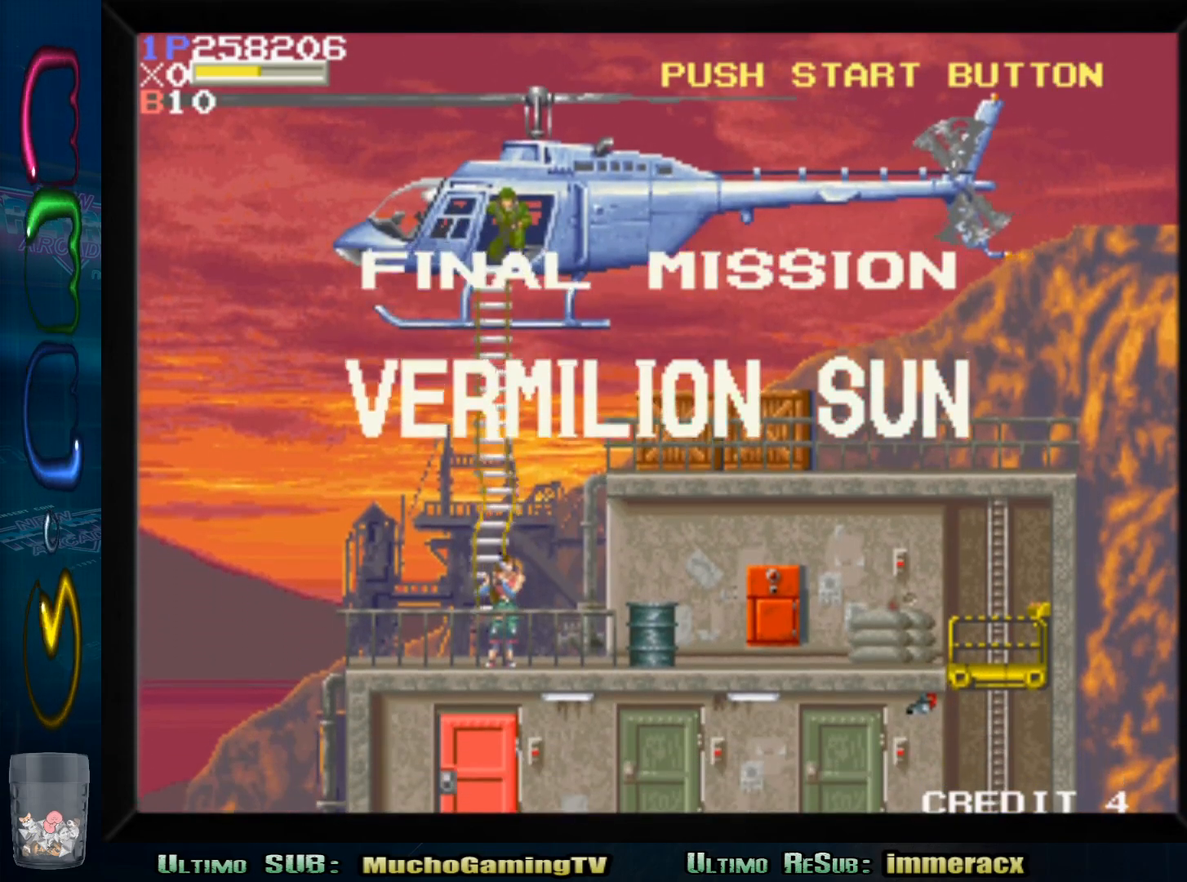
{"buttons": [], "left_stick": "down", "events": [[500, "left_stick", "down"]]}
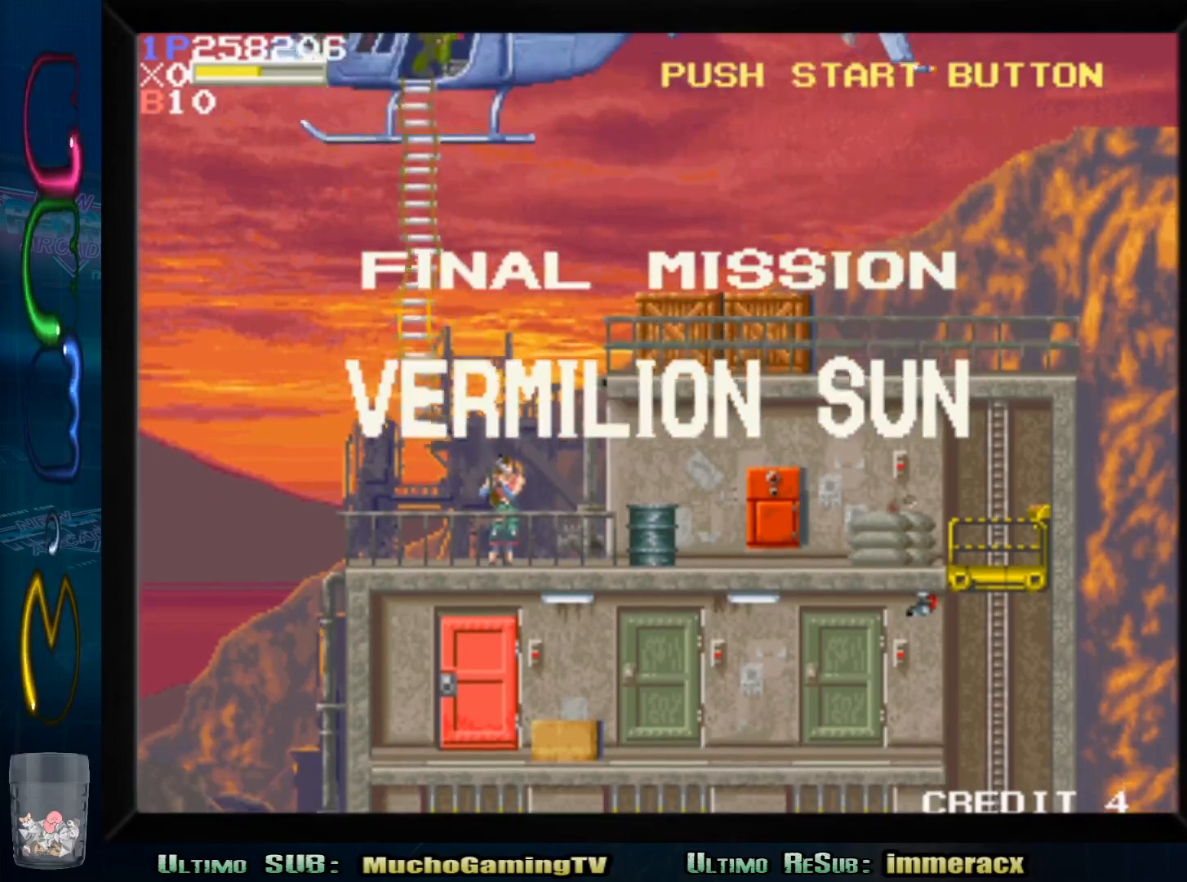
{"buttons": [], "left_stick": "down", "events": [[200, "SQUARE", "down"], [350, "SQUARE", "up"]]}
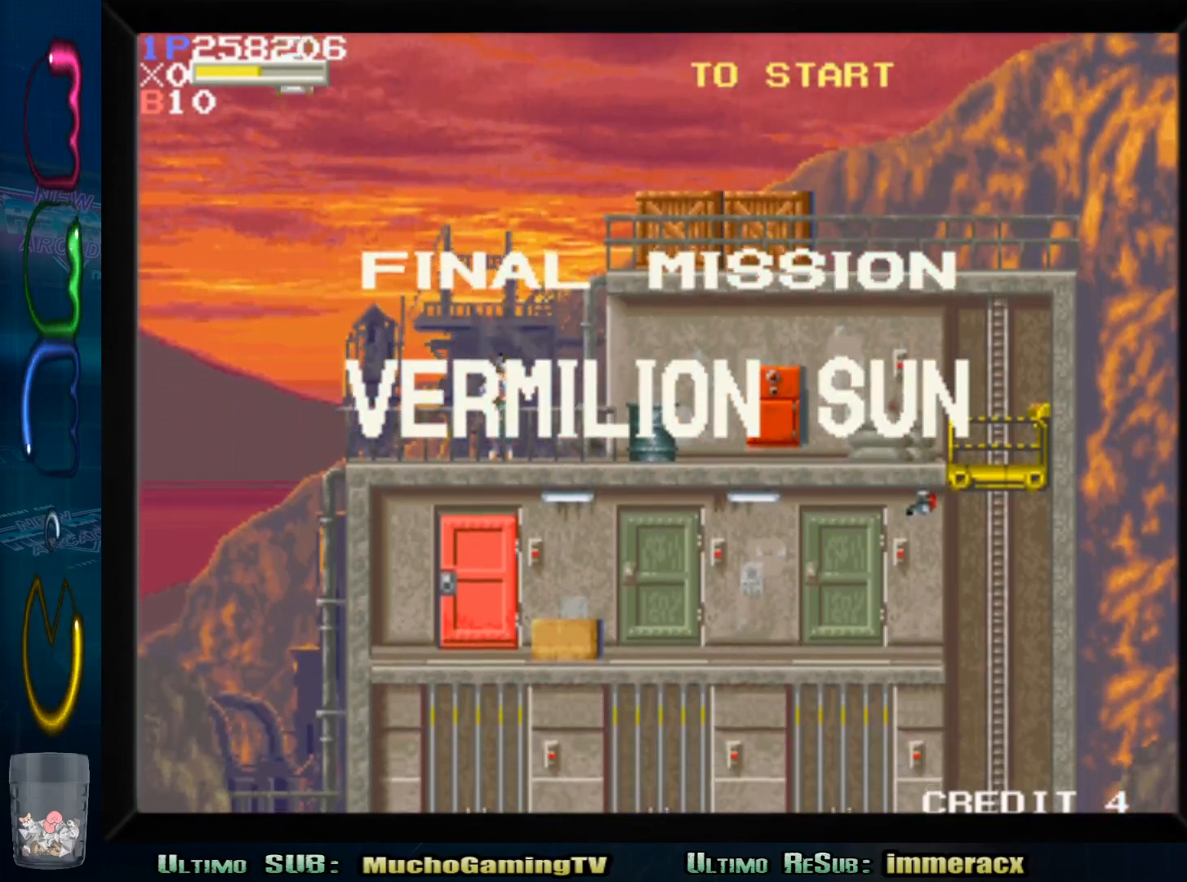
{"buttons": [], "left_stick": "down", "events": [[33, "SQUARE", "down"], [150, "SQUARE", "up"]]}
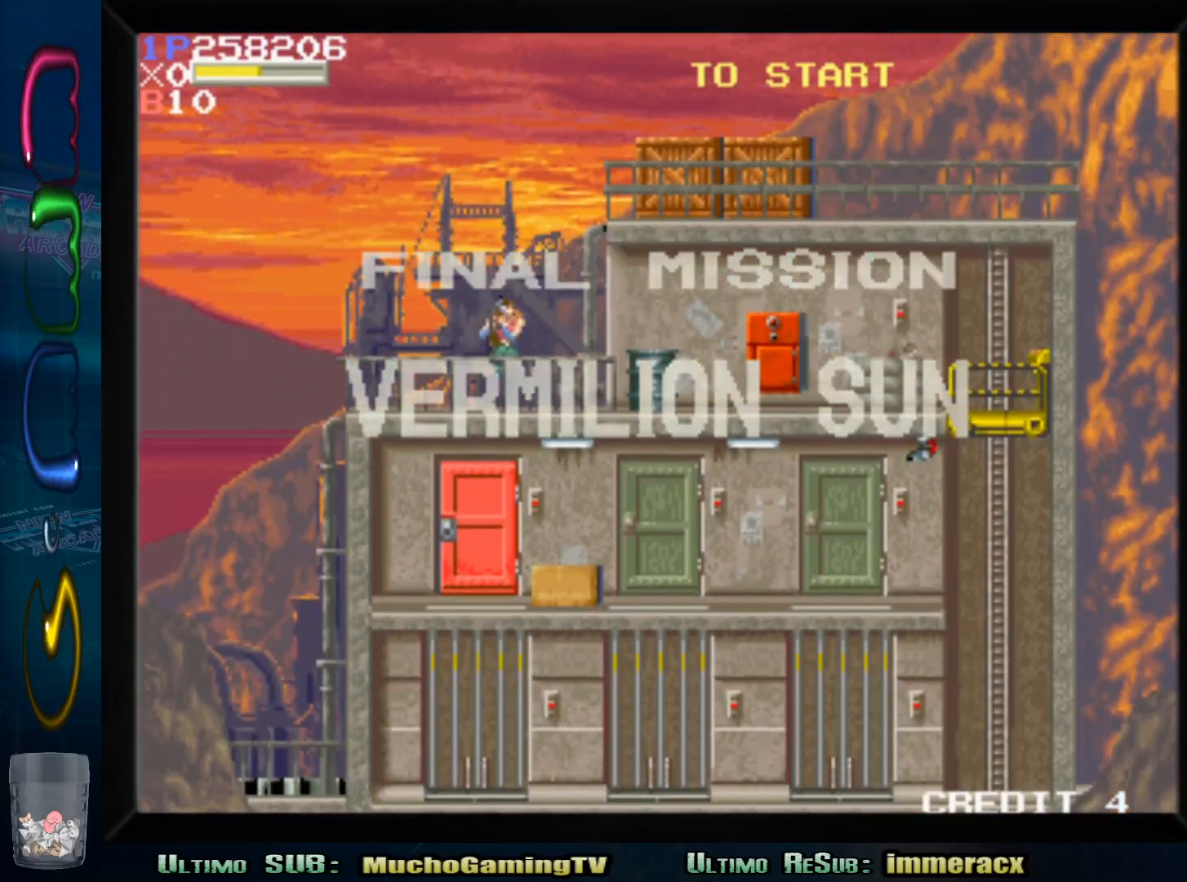
{"buttons": [], "left_stick": "down", "events": [[33, "SQUARE", "down"], [150, "SQUARE", "up"], [350, "SQUARE", "down"], [450, "SQUARE", "up"]]}
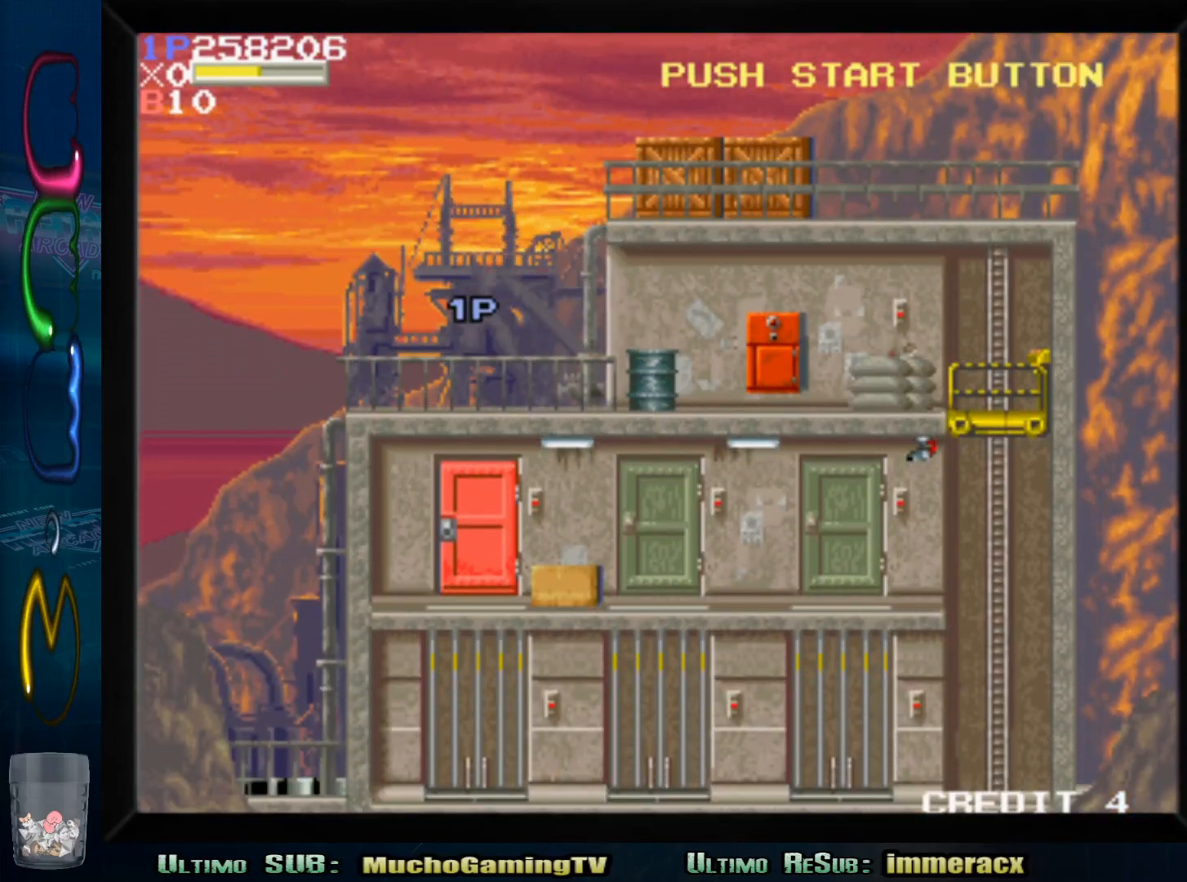
{"buttons": [], "left_stick": "down", "events": [[133, "SQUARE", "down"], [267, "SQUARE", "up"], [383, "SQUARE", "down"], [483, "SQUARE", "up"]]}
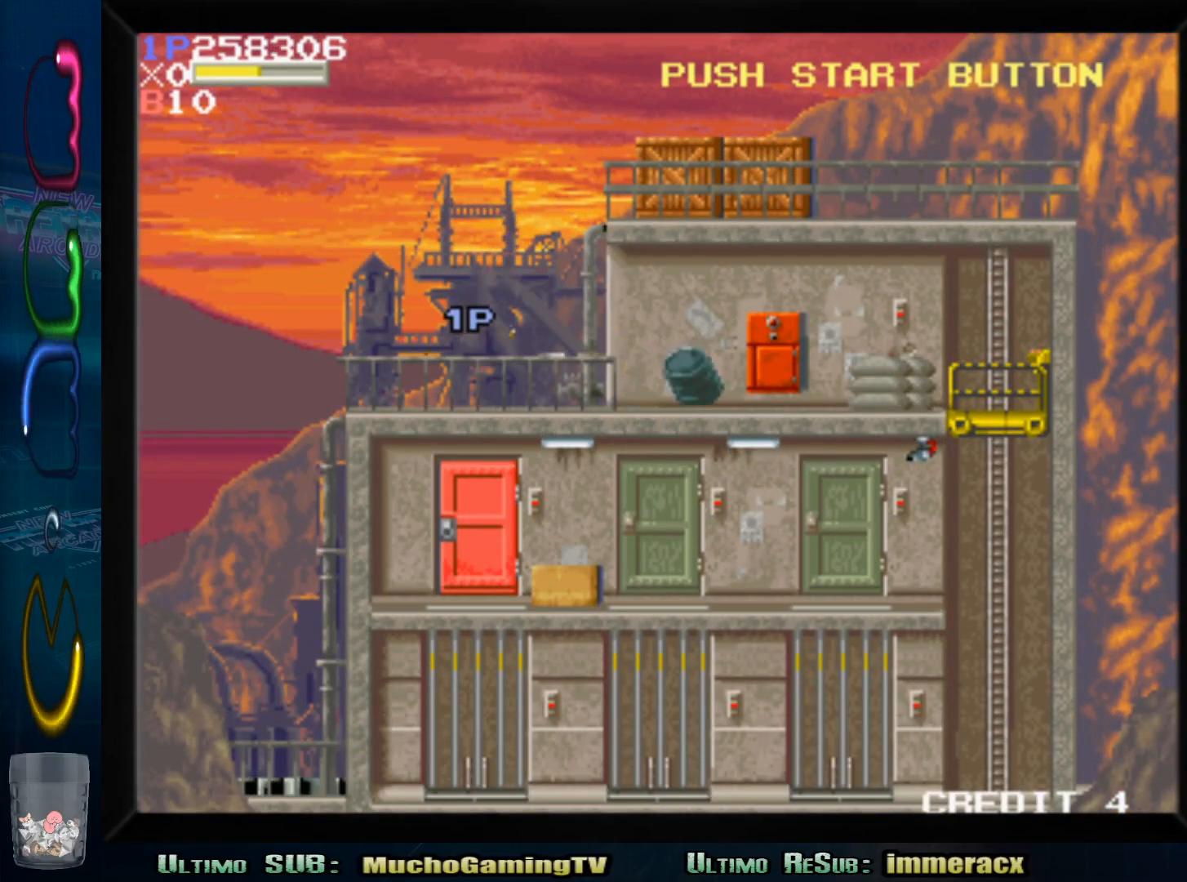
{"buttons": [], "left_stick": "right", "events": [[117, "left_stick", "center"], [267, "left_stick", "right"]]}
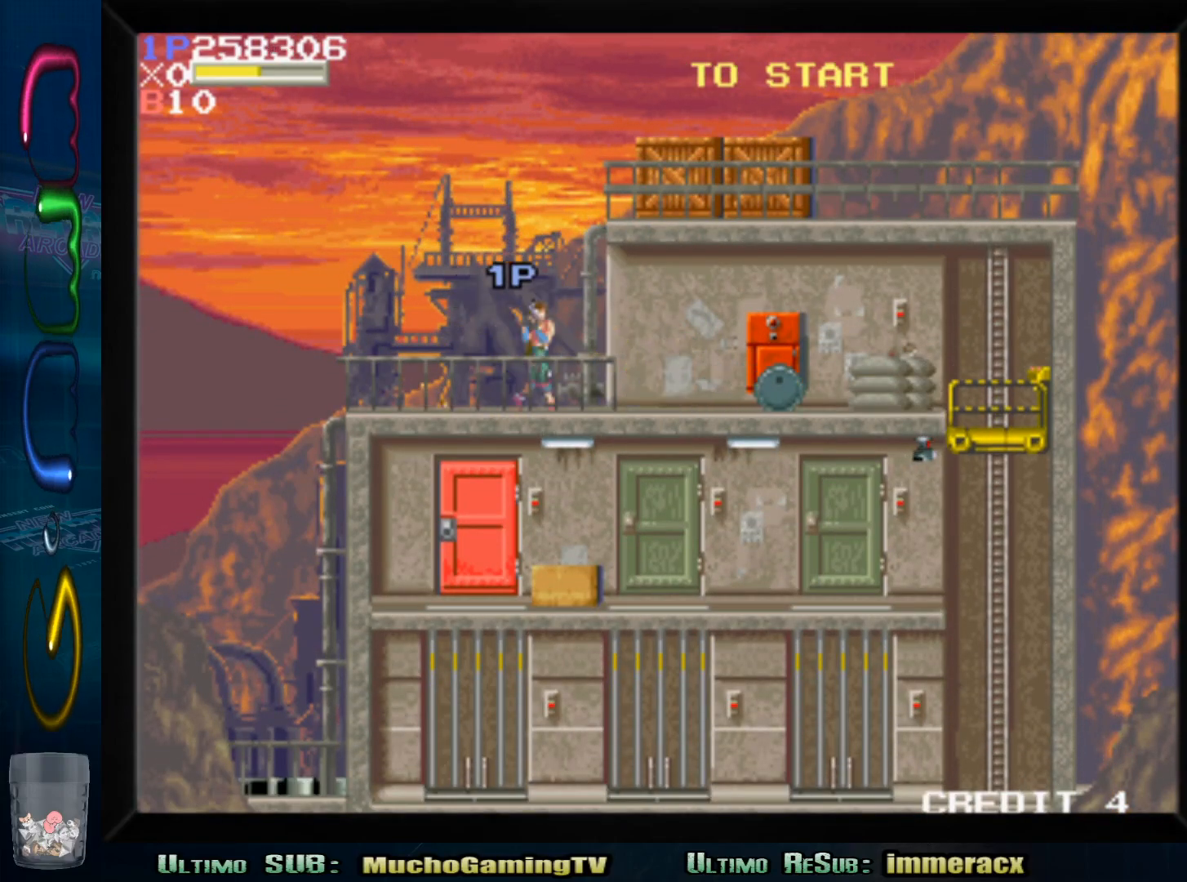
{"buttons": ["SQUARE"], "left_stick": "down", "events": [[383, "left_stick", "down"], [433, "SQUARE", "down"]]}
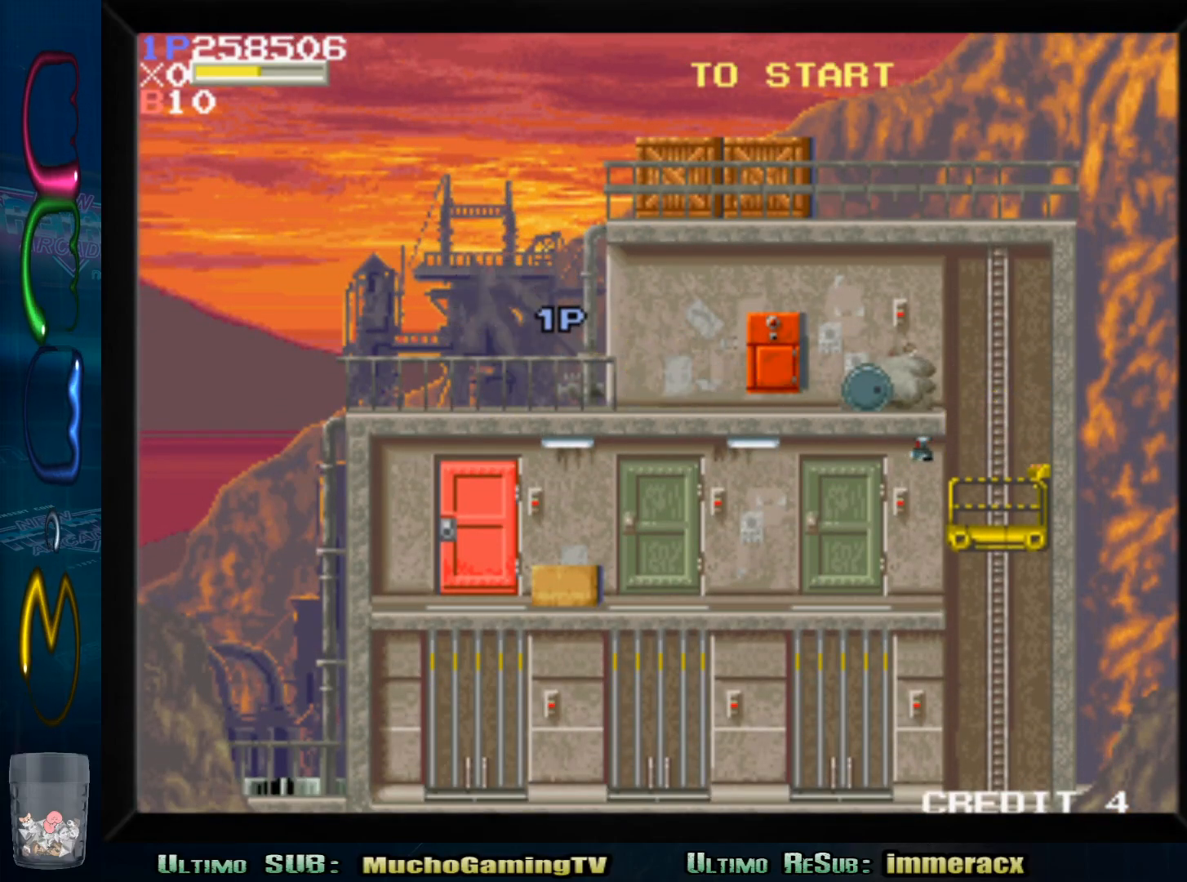
{"buttons": [], "left_stick": "right", "events": [[33, "SQUARE", "up"], [50, "SQUARE", "down"], [167, "SQUARE", "up"], [267, "SQUARE", "down"], [400, "SQUARE", "up"], [417, "left_stick", "right"]]}
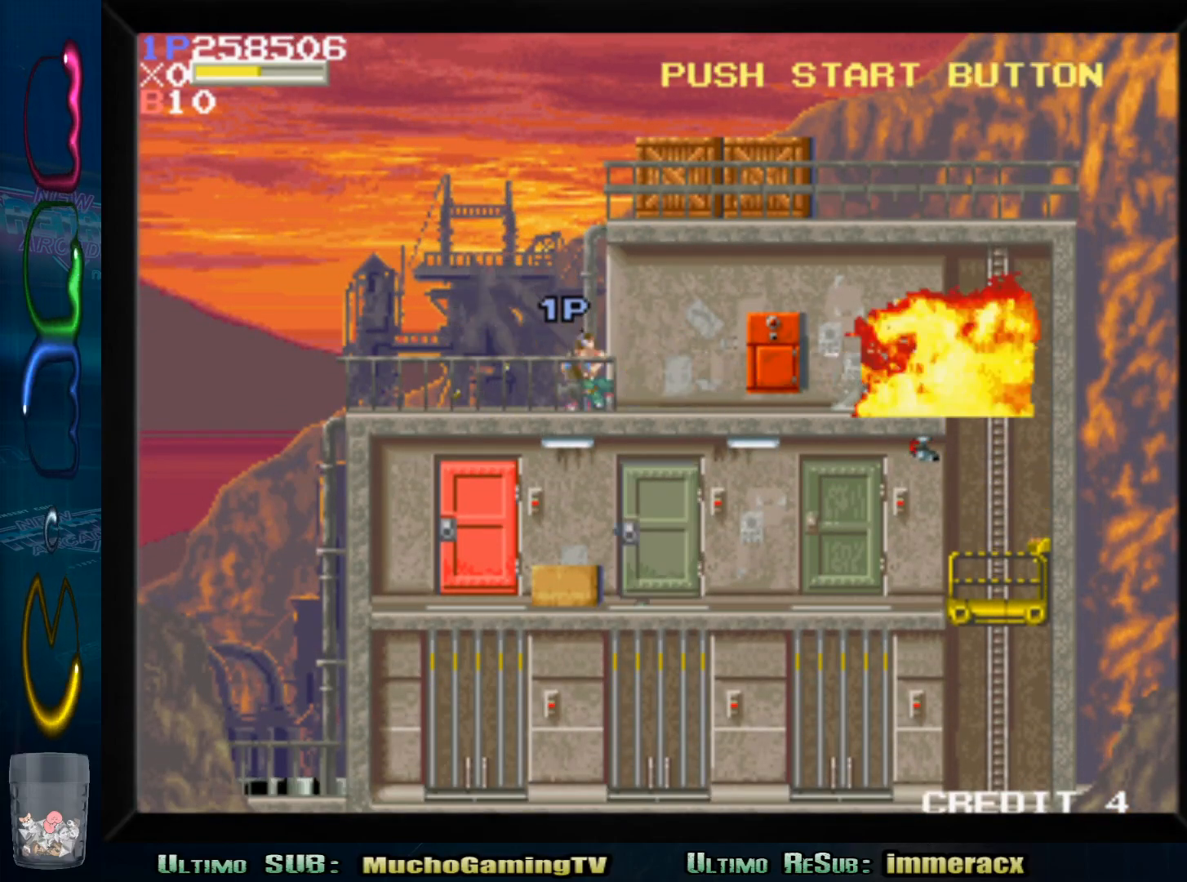
{"buttons": [], "left_stick": "right", "events": []}
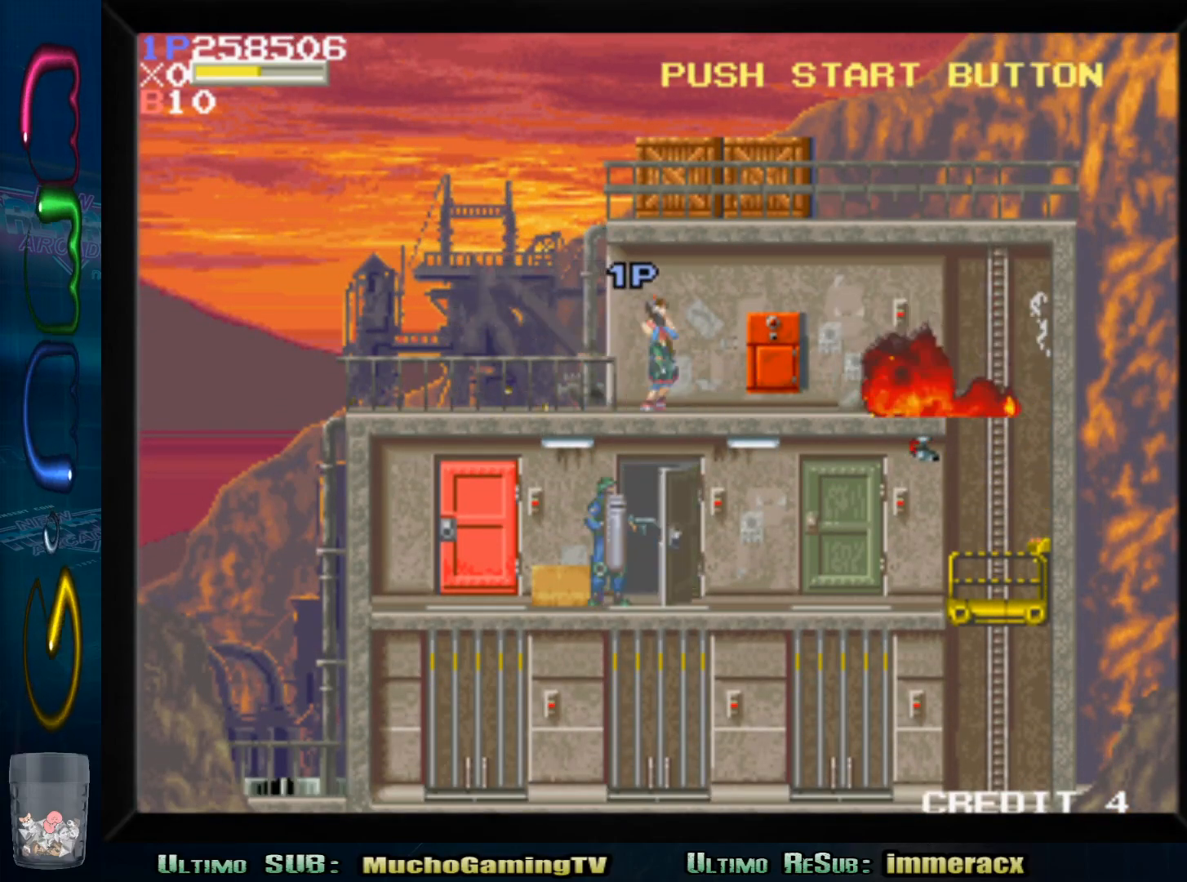
{"buttons": [], "left_stick": "right", "events": []}
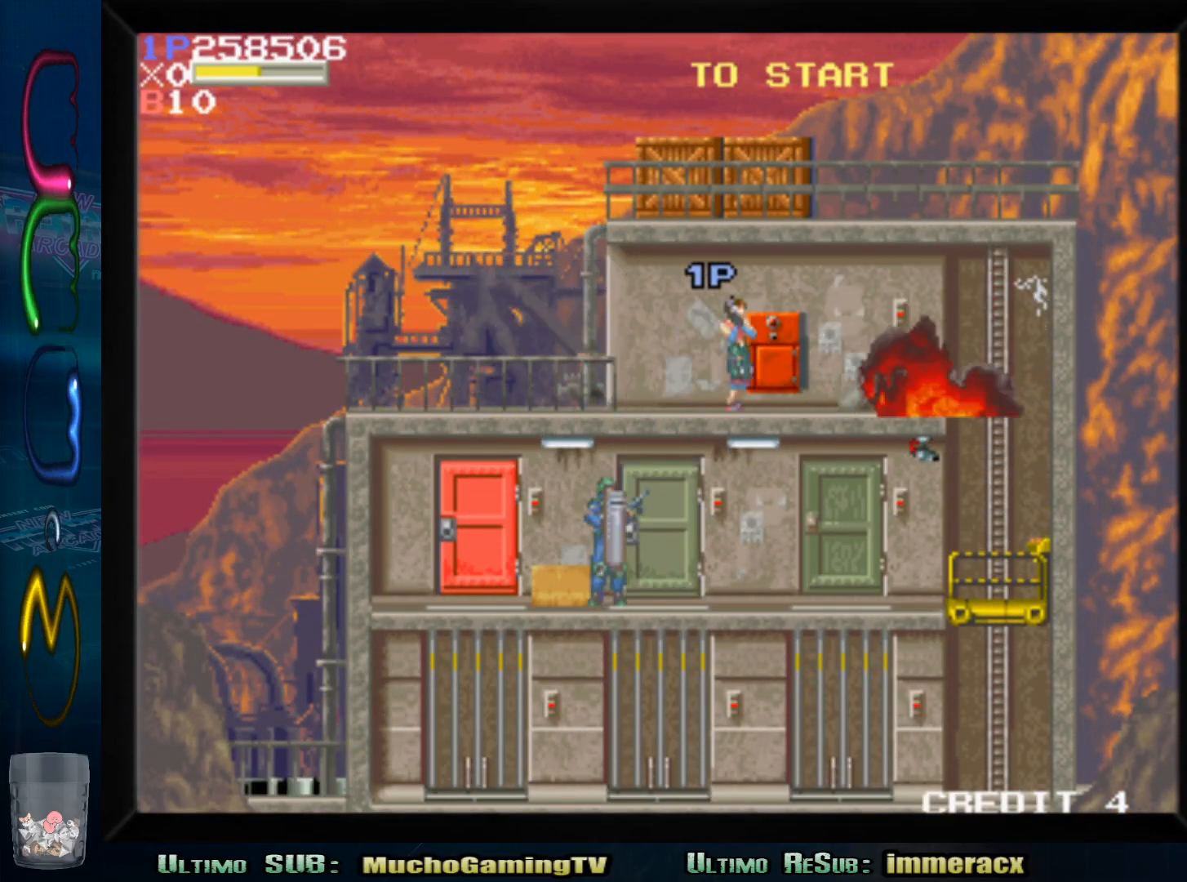
{"buttons": [], "left_stick": "center", "events": [[333, "left_stick", "center"]]}
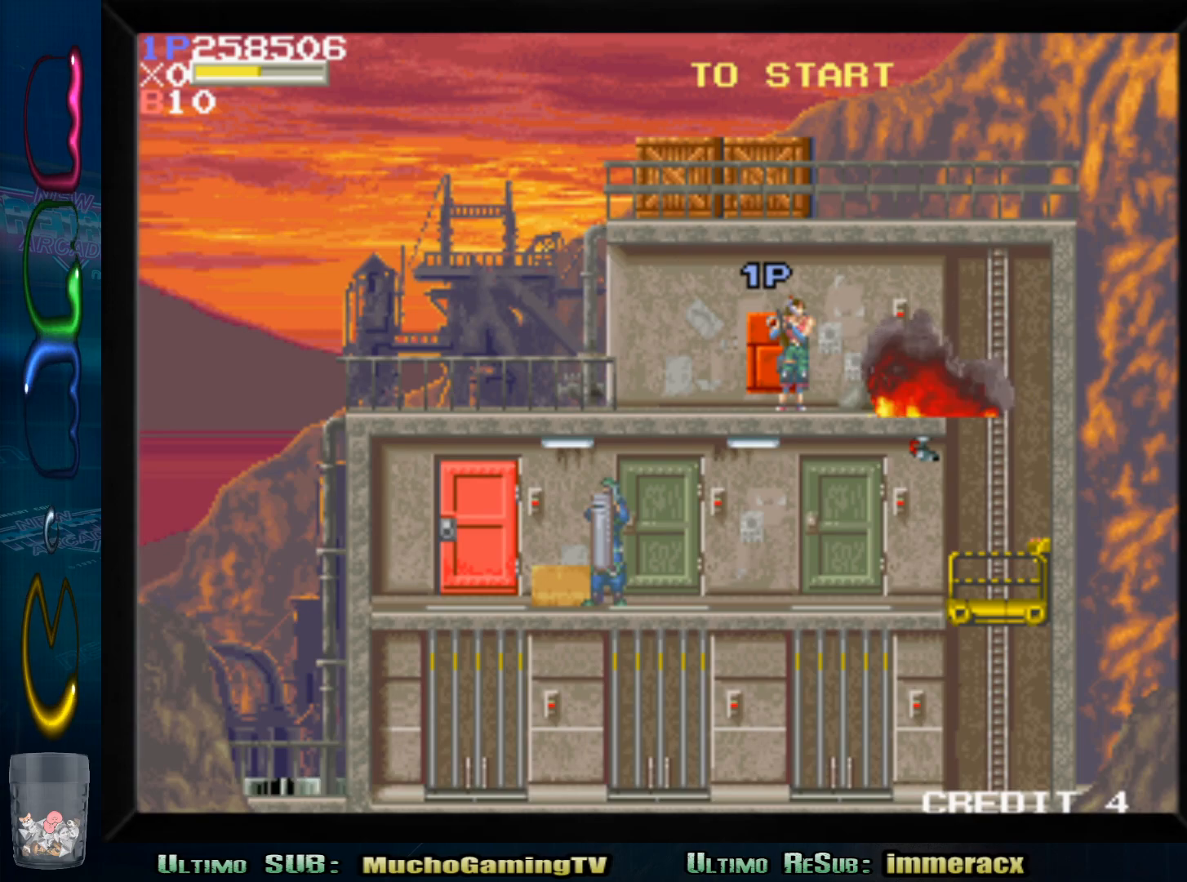
{"buttons": [], "left_stick": "center", "events": []}
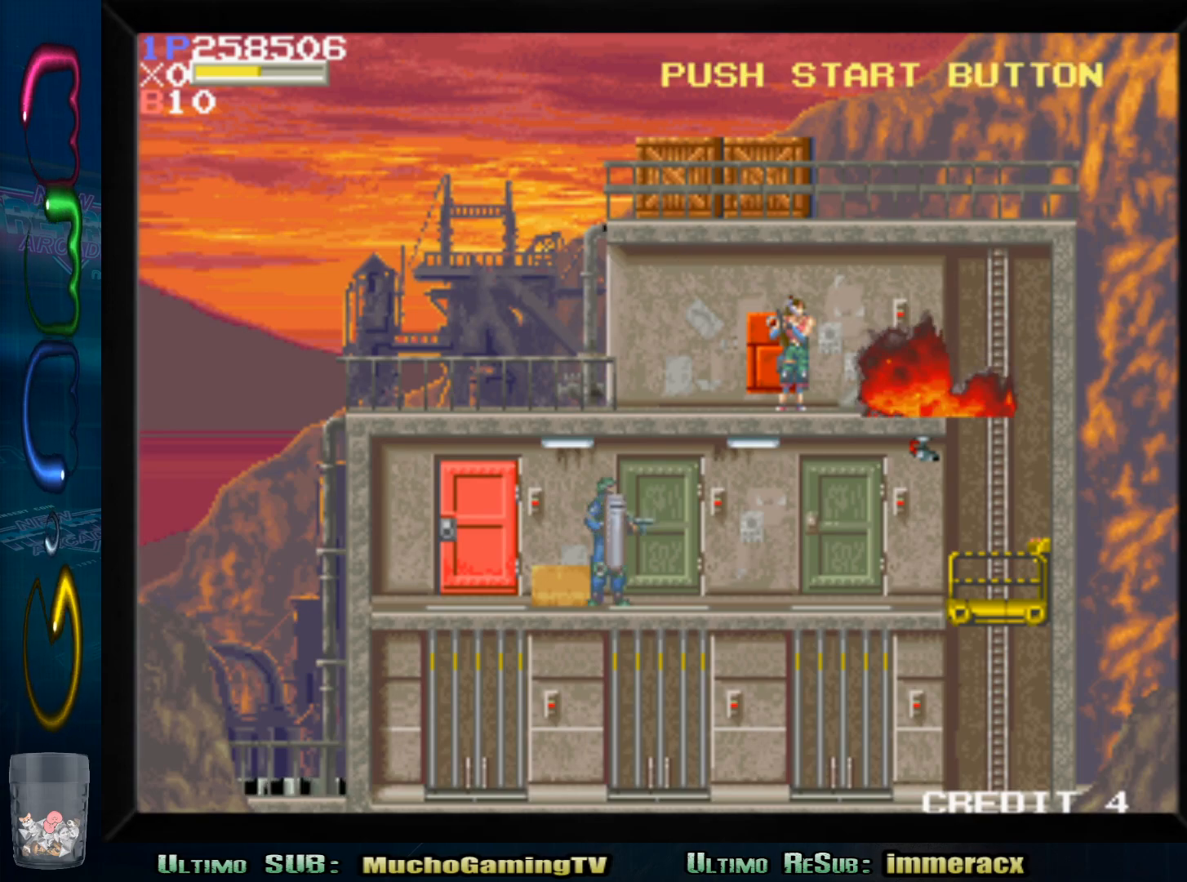
{"buttons": ["CROSS"], "left_stick": "center", "events": [[233, "CROSS", "down"]]}
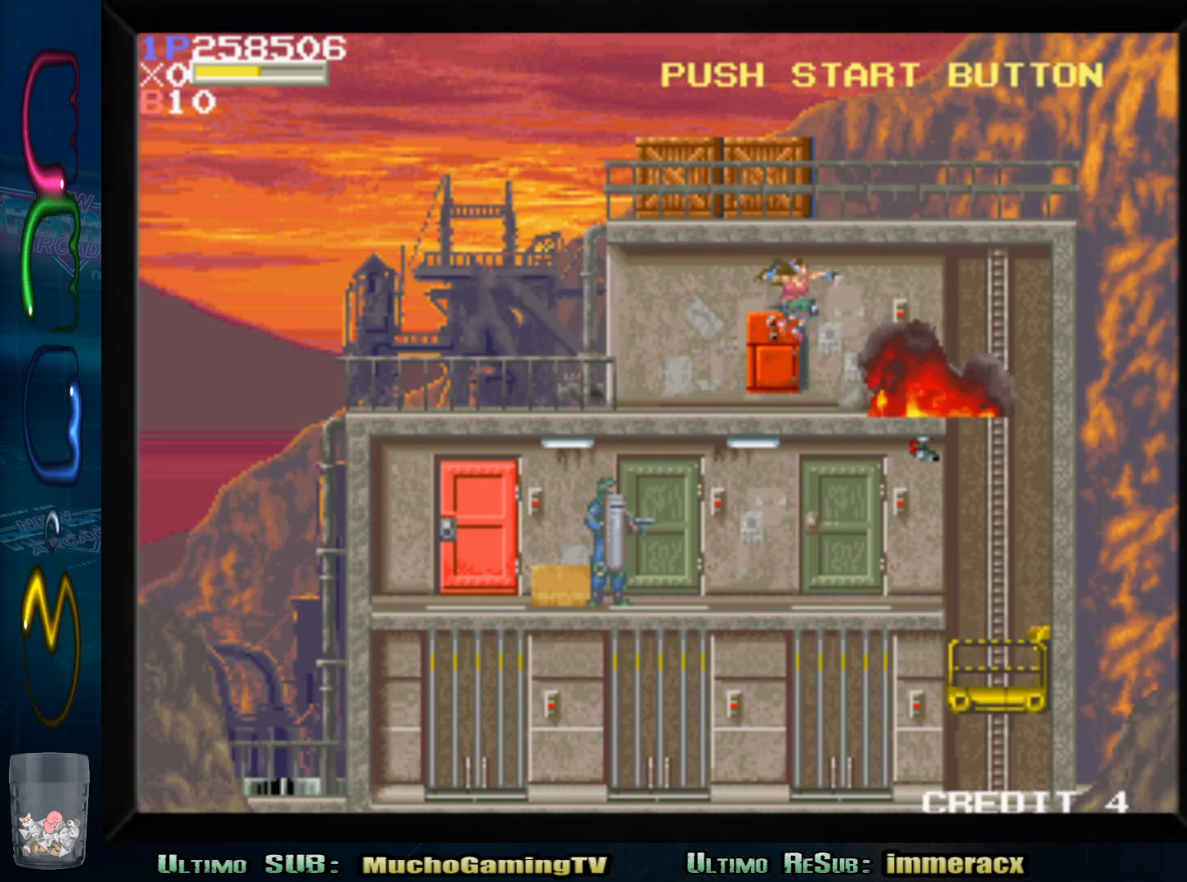
{"buttons": [], "left_stick": "center", "events": [[50, "CROSS", "up"]]}
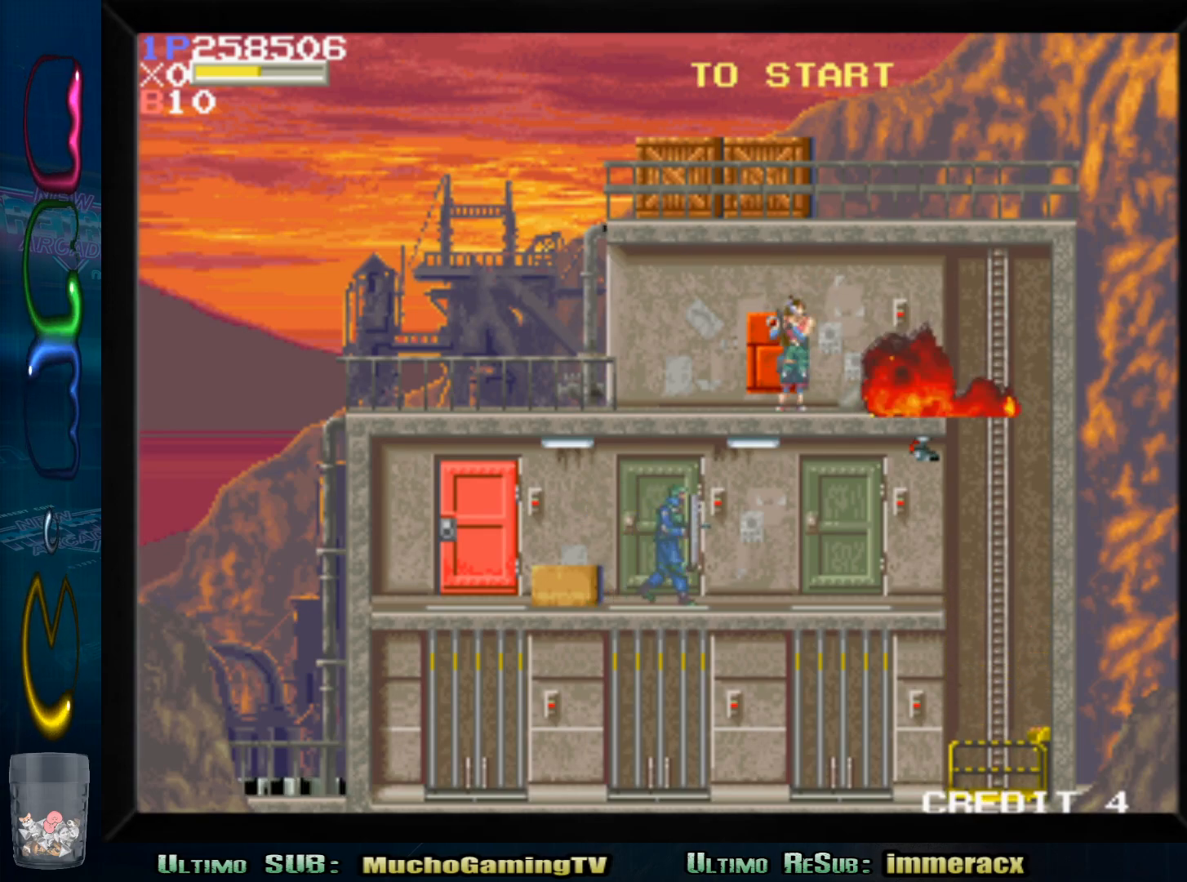
{"buttons": [], "left_stick": "center", "events": [[17, "left_stick", "right"], [350, "left_stick", "center"]]}
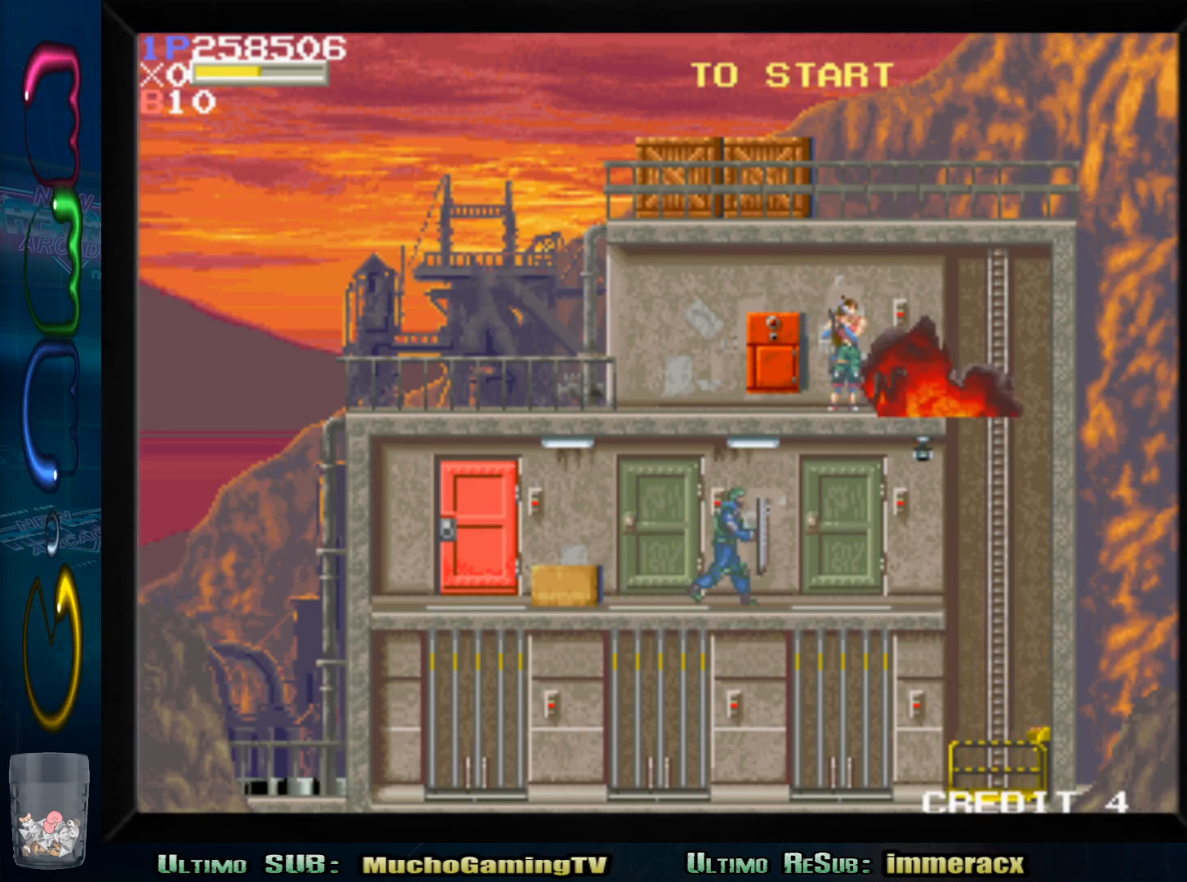
{"buttons": [], "left_stick": "center", "events": [[17, "left_stick", "left"], [100, "left_stick", "center"], [267, "left_stick", "right"], [467, "left_stick", "center"]]}
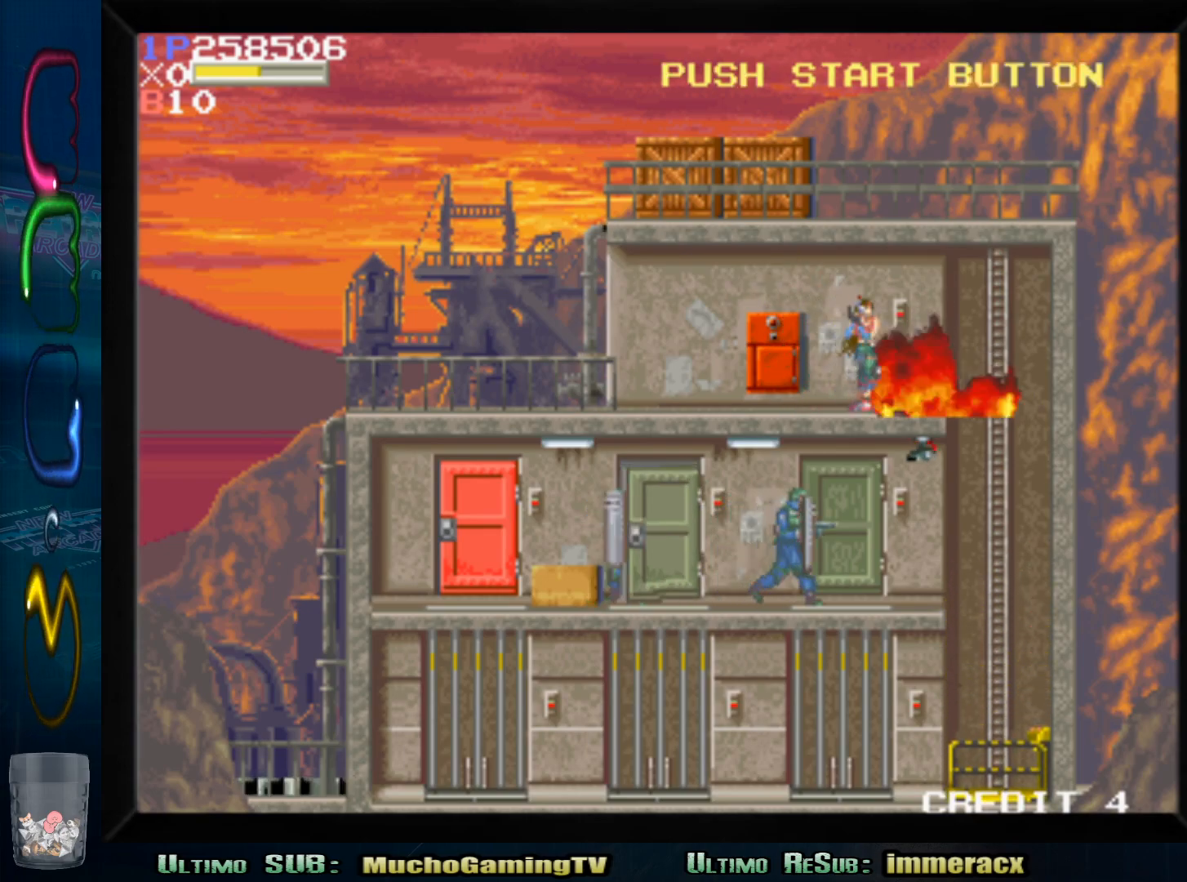
{"buttons": ["SQUARE"], "left_stick": "center", "events": [[117, "SQUARE", "down"], [183, "SQUARE", "up"], [333, "SQUARE", "down"], [417, "SQUARE", "up"], [500, "SQUARE", "down"]]}
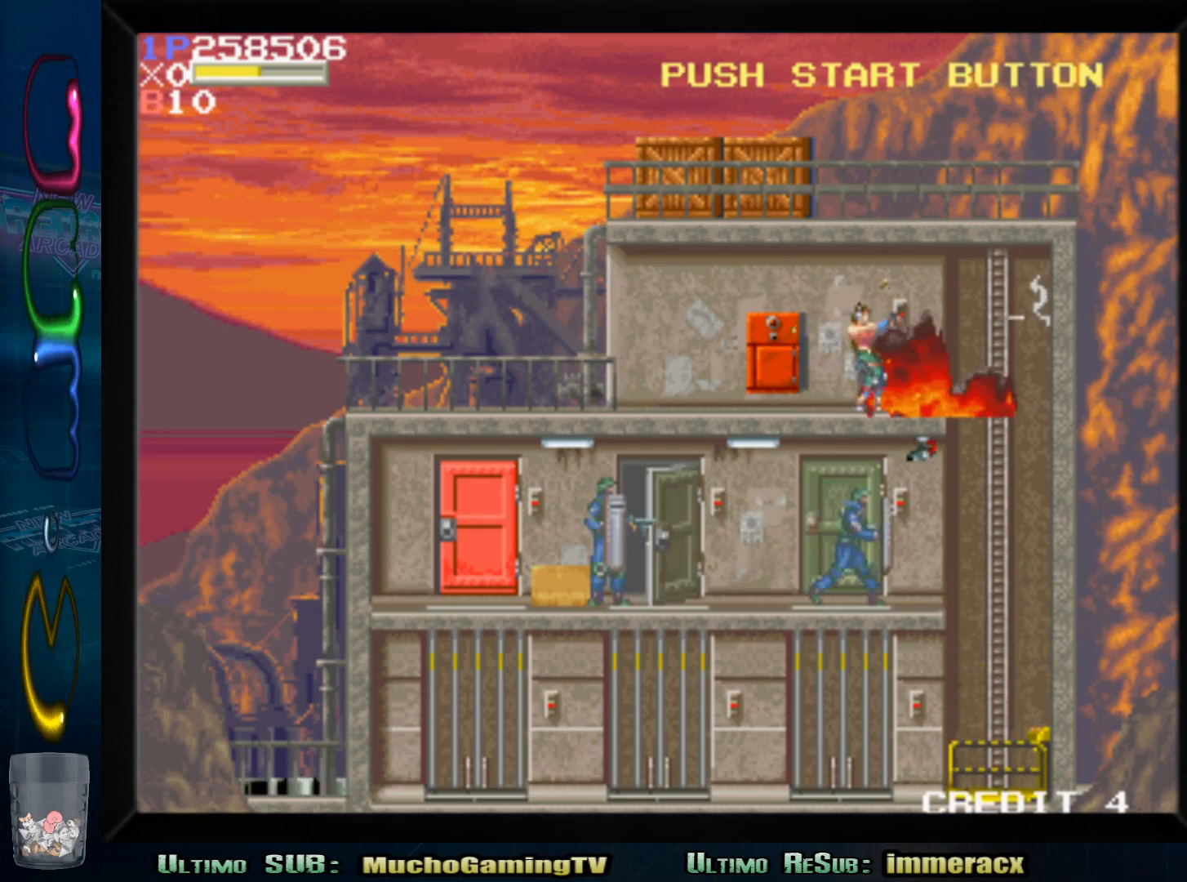
{"buttons": ["SQUARE"], "left_stick": "center", "events": [[67, "SQUARE", "up"], [133, "SQUARE", "down"], [183, "SQUARE", "up"], [267, "SQUARE", "down"], [317, "SQUARE", "up"], [367, "SQUARE", "down"], [433, "SQUARE", "up"], [500, "SQUARE", "down"]]}